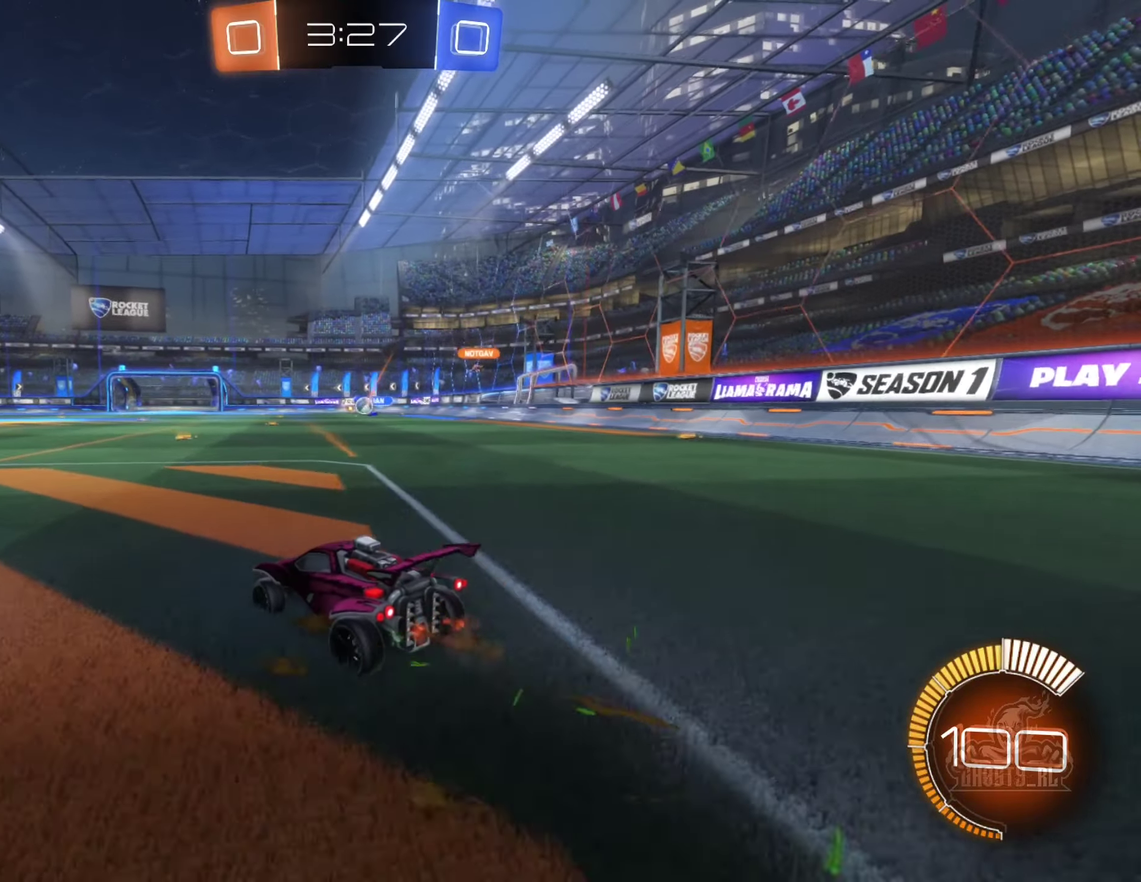
Gameplay with a controller (Xbox layout); each line is a JSON object with the inputs held at the frame after it. "events" lists button and stick changes between this image and that frame as [ms after this image, input, new state], when the widget could be followed in between. Not read: HOME.
{"buttons": ["R2"], "left_stick": "left", "right_stick": "center", "events": [[433, "left_stick", "left"]]}
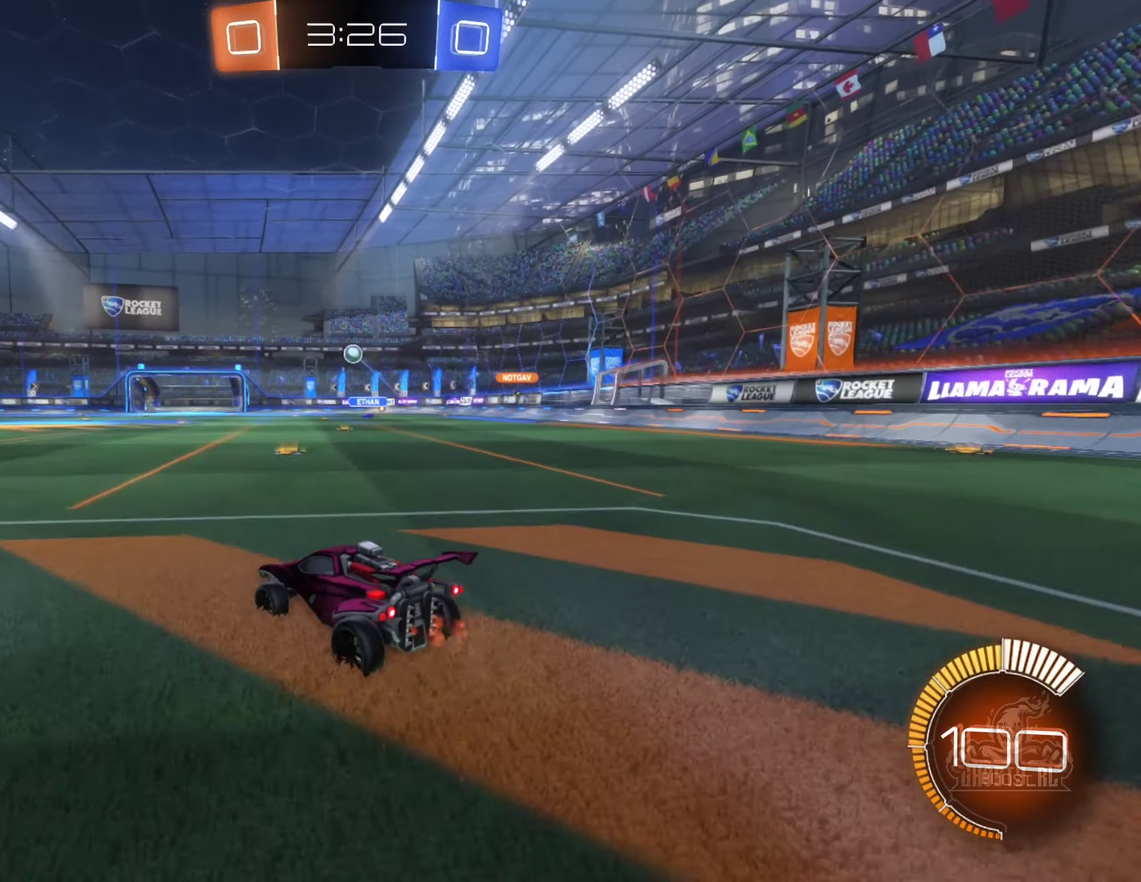
{"buttons": ["B", "R2"], "left_stick": "center", "right_stick": "center", "events": [[33, "left_stick", "center"], [350, "B", "down"], [350, "left_stick", "right"], [417, "left_stick", "center"]]}
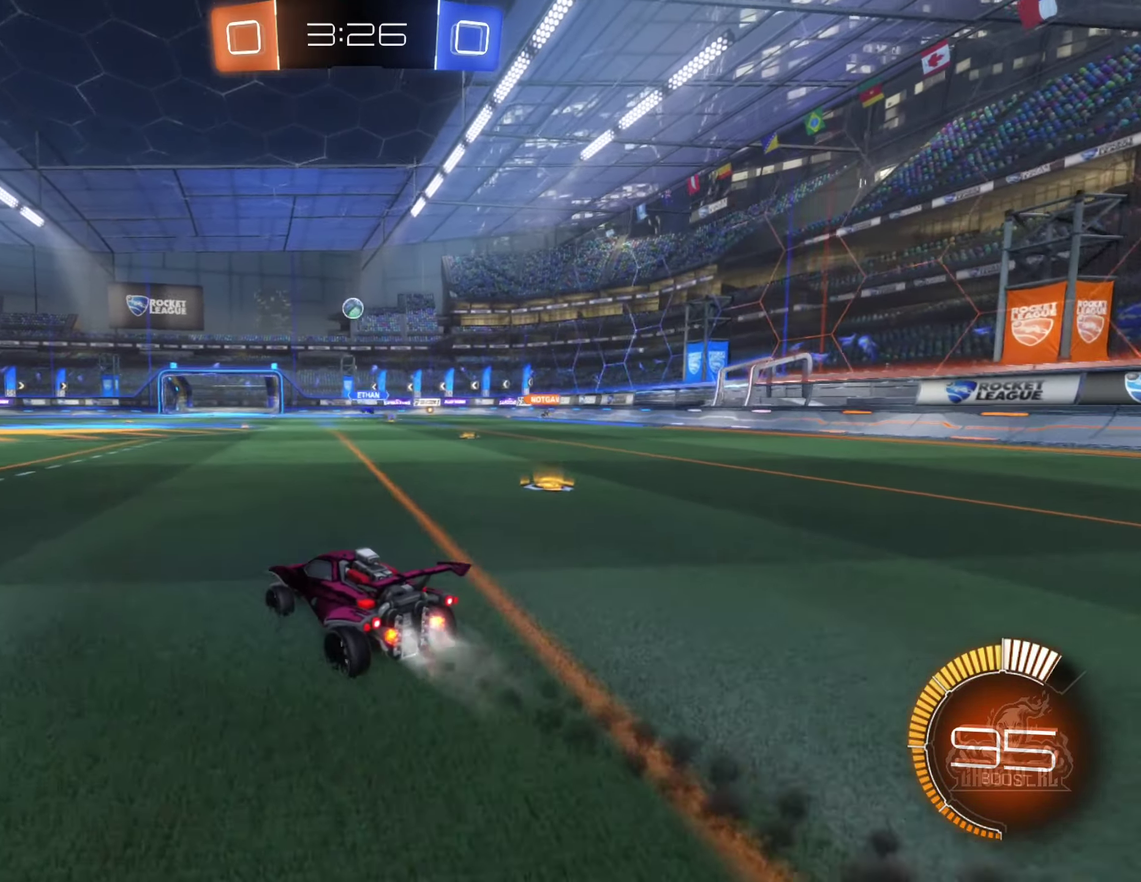
{"buttons": ["R2"], "left_stick": "center", "right_stick": "center", "events": [[67, "B", "up"], [83, "R2", "up"], [83, "left_stick", "left"], [250, "R2", "down"], [367, "left_stick", "center"]]}
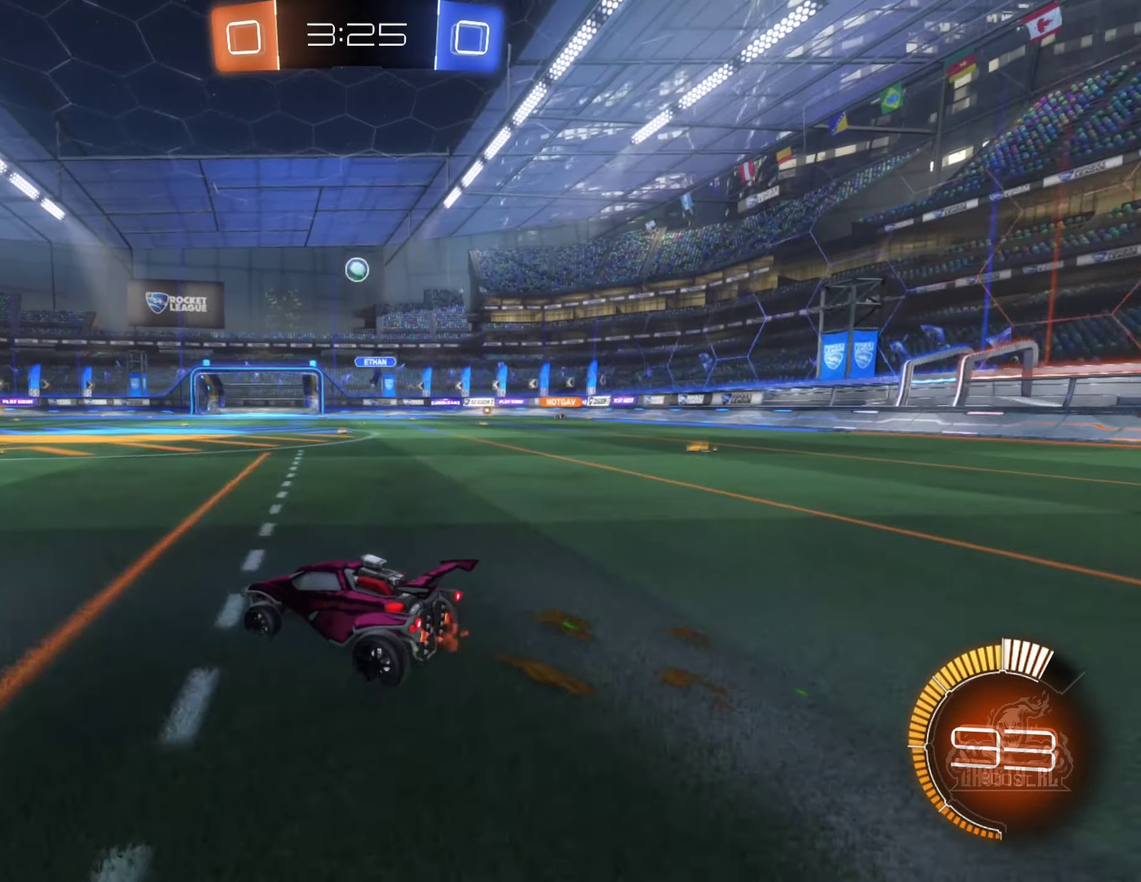
{"buttons": ["R2"], "left_stick": "down-left", "right_stick": "center", "events": [[17, "left_stick", "left"], [183, "left_stick", "center"], [383, "left_stick", "down-left"]]}
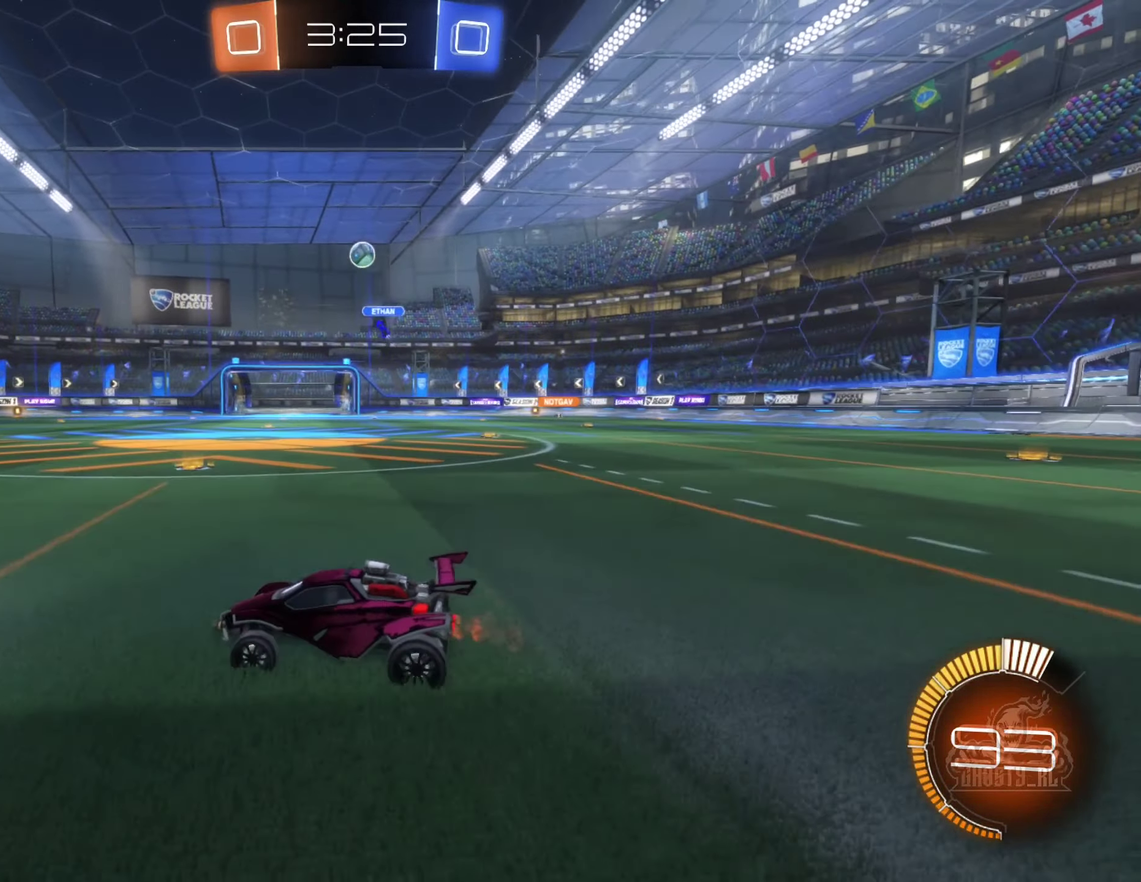
{"buttons": ["B", "R2"], "left_stick": "center", "right_stick": "center", "events": [[50, "left_stick", "center"], [117, "left_stick", "right"], [350, "B", "down"], [350, "left_stick", "center"]]}
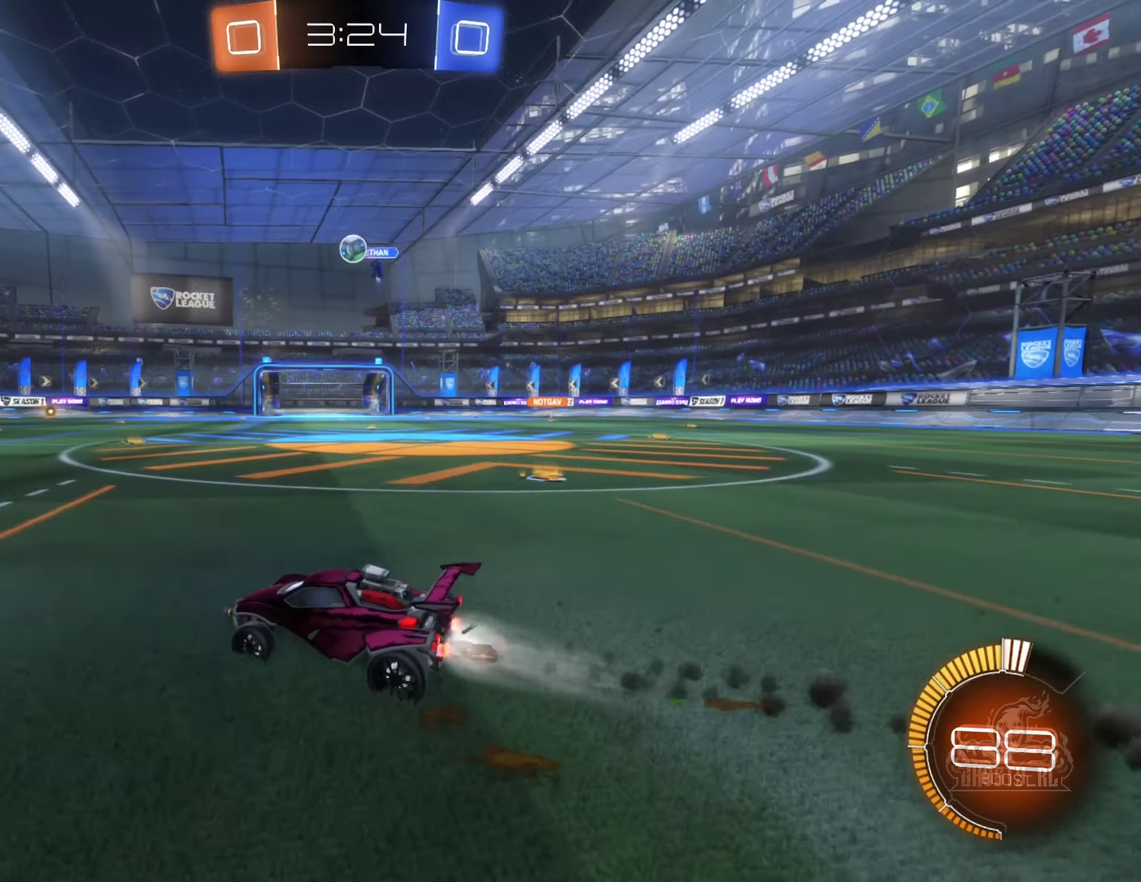
{"buttons": ["R2"], "left_stick": "down-left", "right_stick": "center", "events": [[83, "B", "up"], [117, "left_stick", "left"], [283, "left_stick", "center"], [433, "left_stick", "down-left"]]}
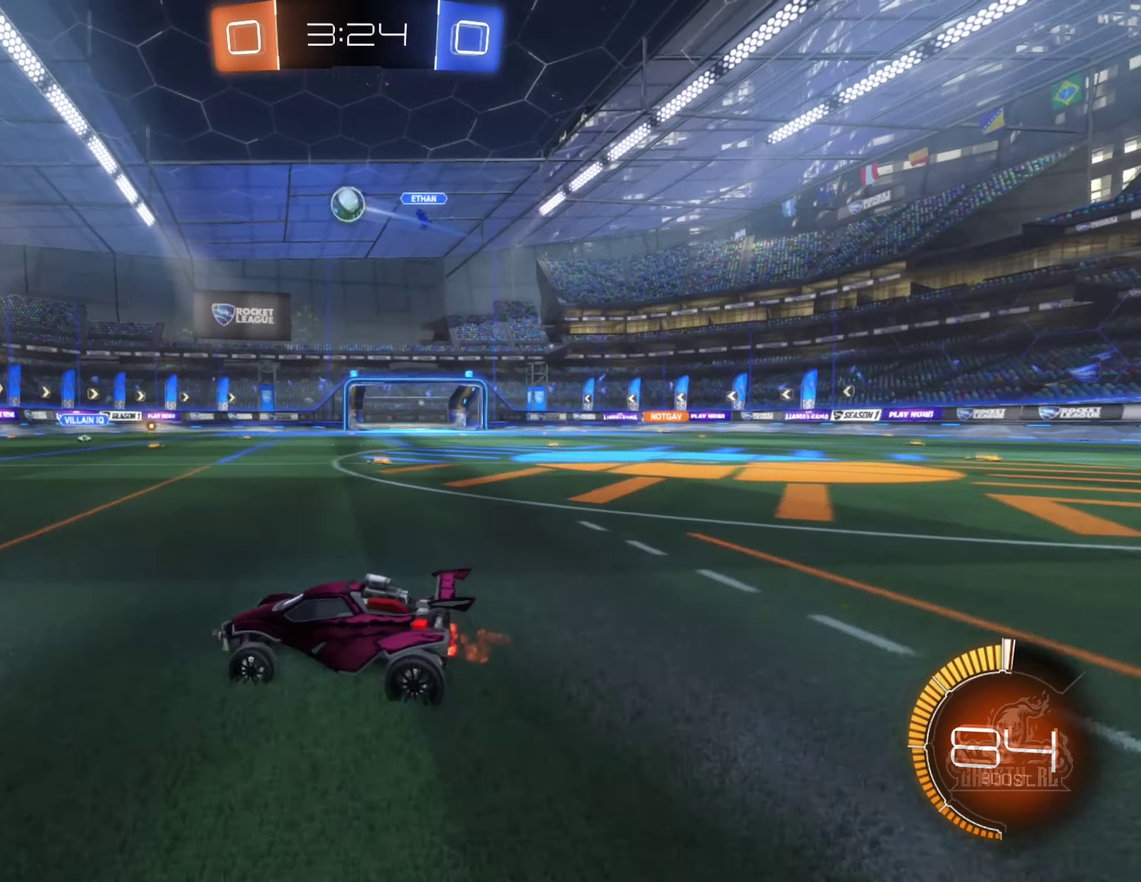
{"buttons": ["R2"], "left_stick": "center", "right_stick": "center", "events": [[300, "left_stick", "center"], [383, "left_stick", "right"], [500, "left_stick", "center"]]}
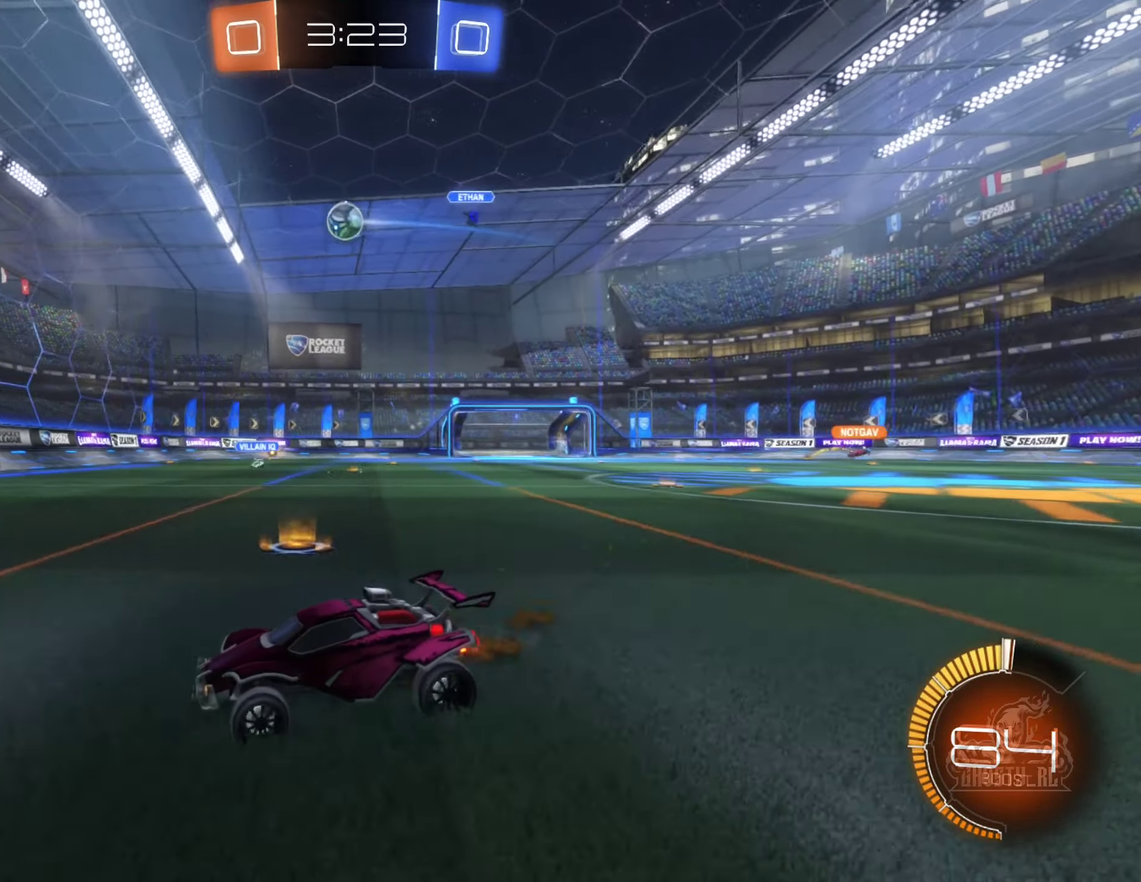
{"buttons": ["R2"], "left_stick": "right", "right_stick": "center", "events": [[150, "left_stick", "right"], [233, "L1", "down"], [383, "L1", "up"]]}
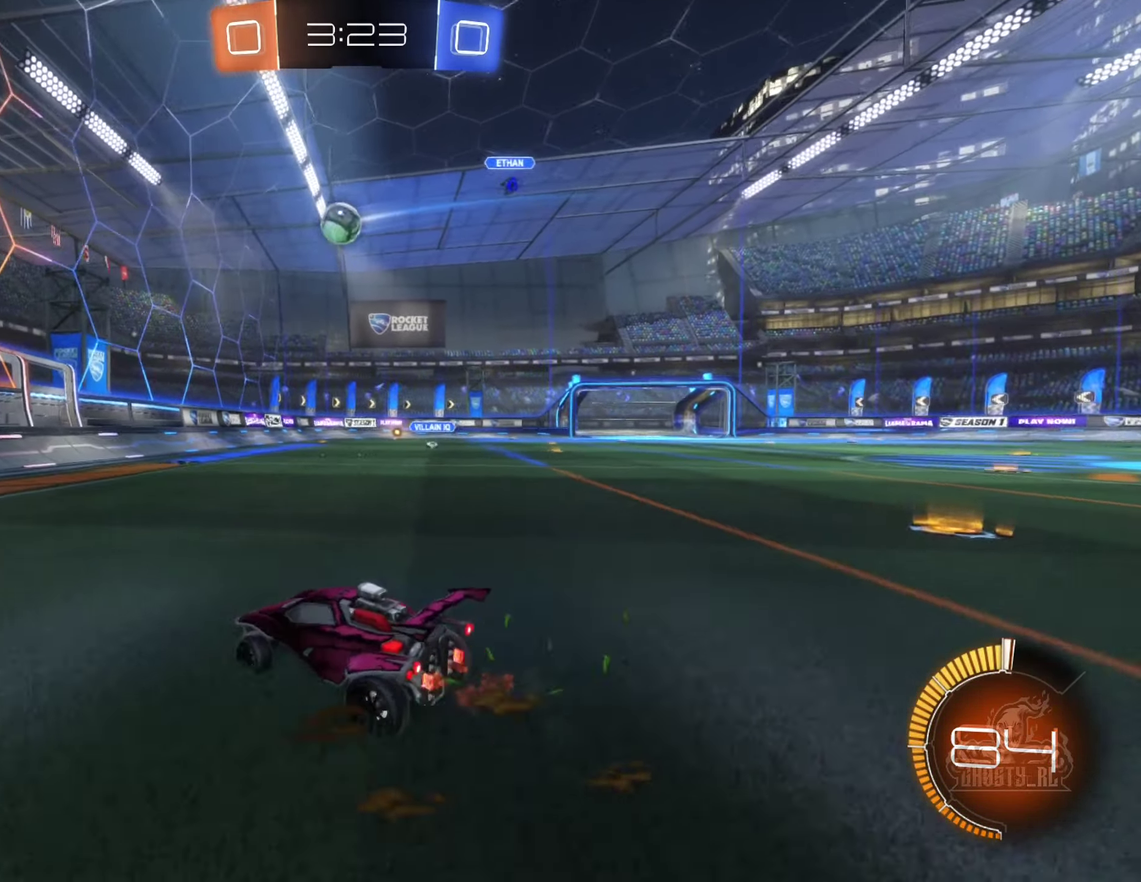
{"buttons": [], "left_stick": "center", "right_stick": "center", "events": [[317, "R2", "up"], [350, "left_stick", "center"]]}
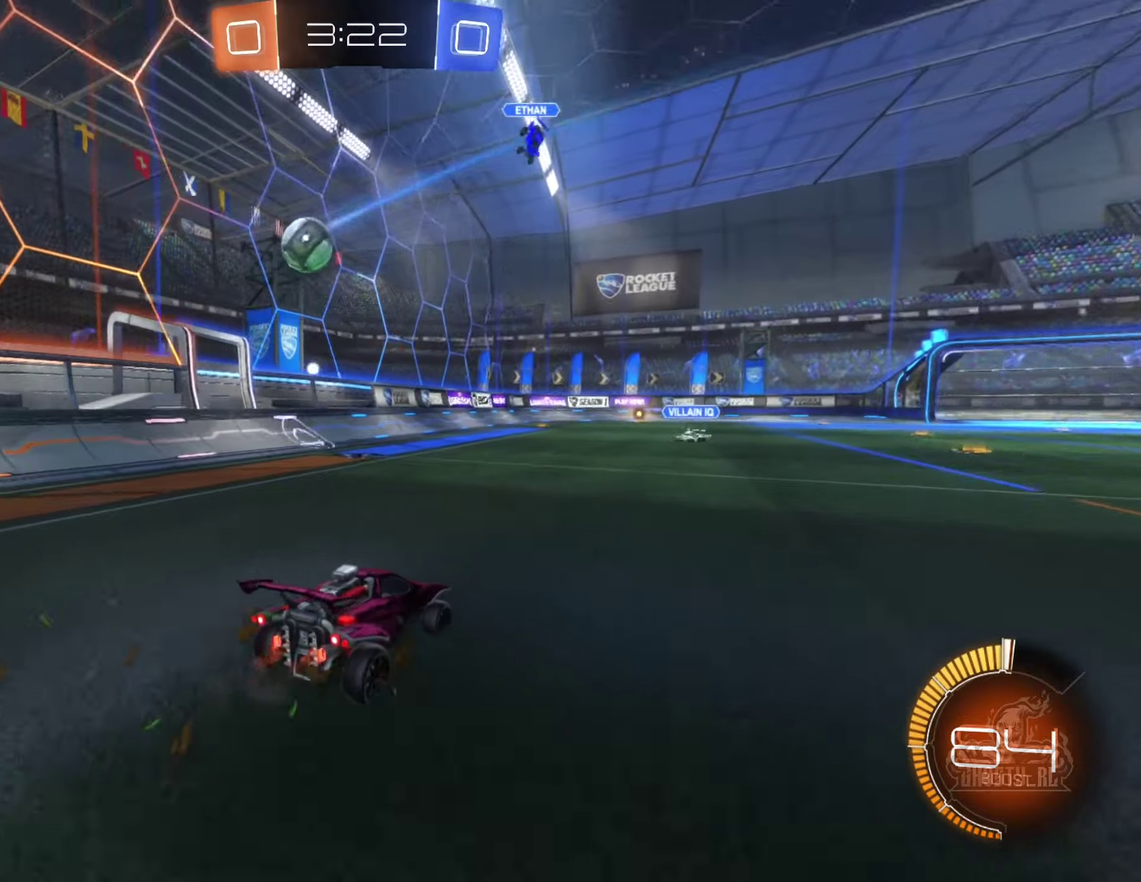
{"buttons": ["B", "R2"], "left_stick": "left", "right_stick": "center", "events": [[184, "left_stick", "left"], [334, "left_stick", "center"], [350, "R2", "down"], [434, "B", "down"], [450, "left_stick", "left"]]}
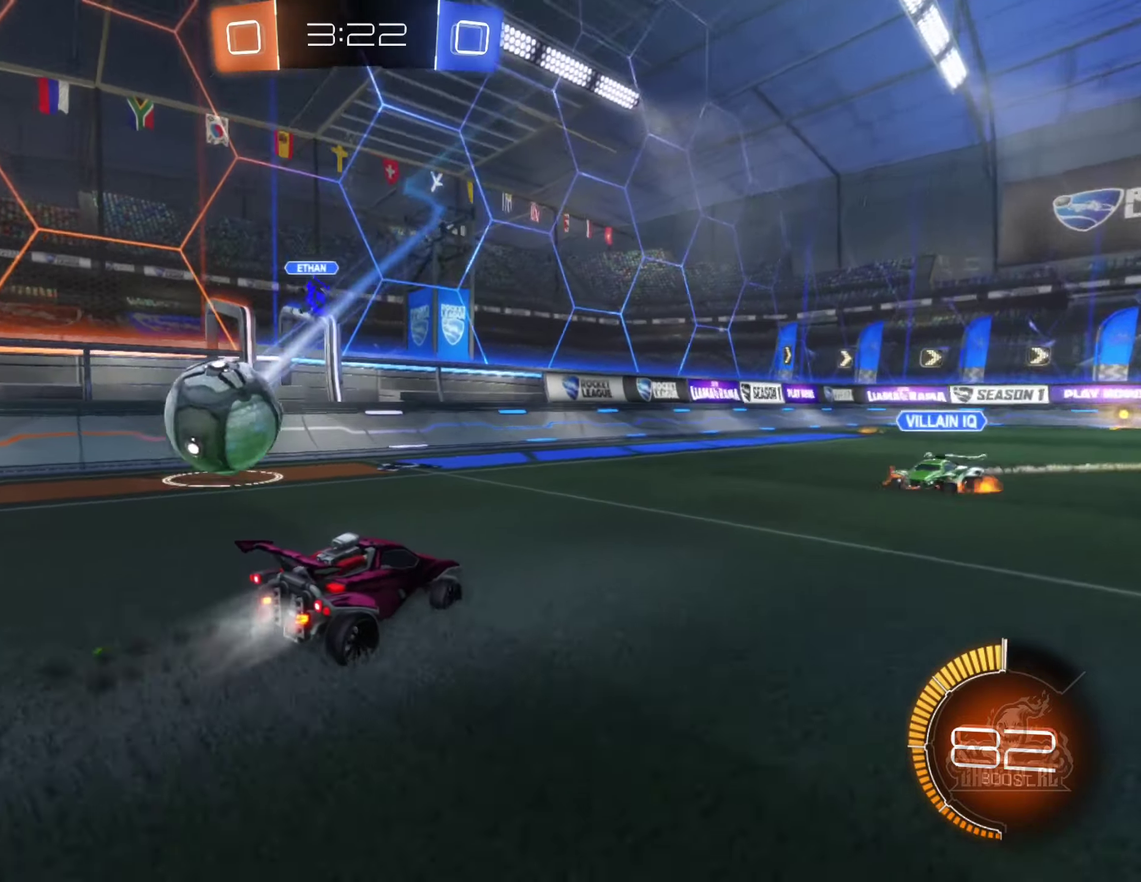
{"buttons": ["R2"], "left_stick": "left", "right_stick": "center", "events": [[84, "B", "up"], [84, "R2", "up"], [167, "L1", "down"], [234, "R2", "down"], [300, "L1", "up"]]}
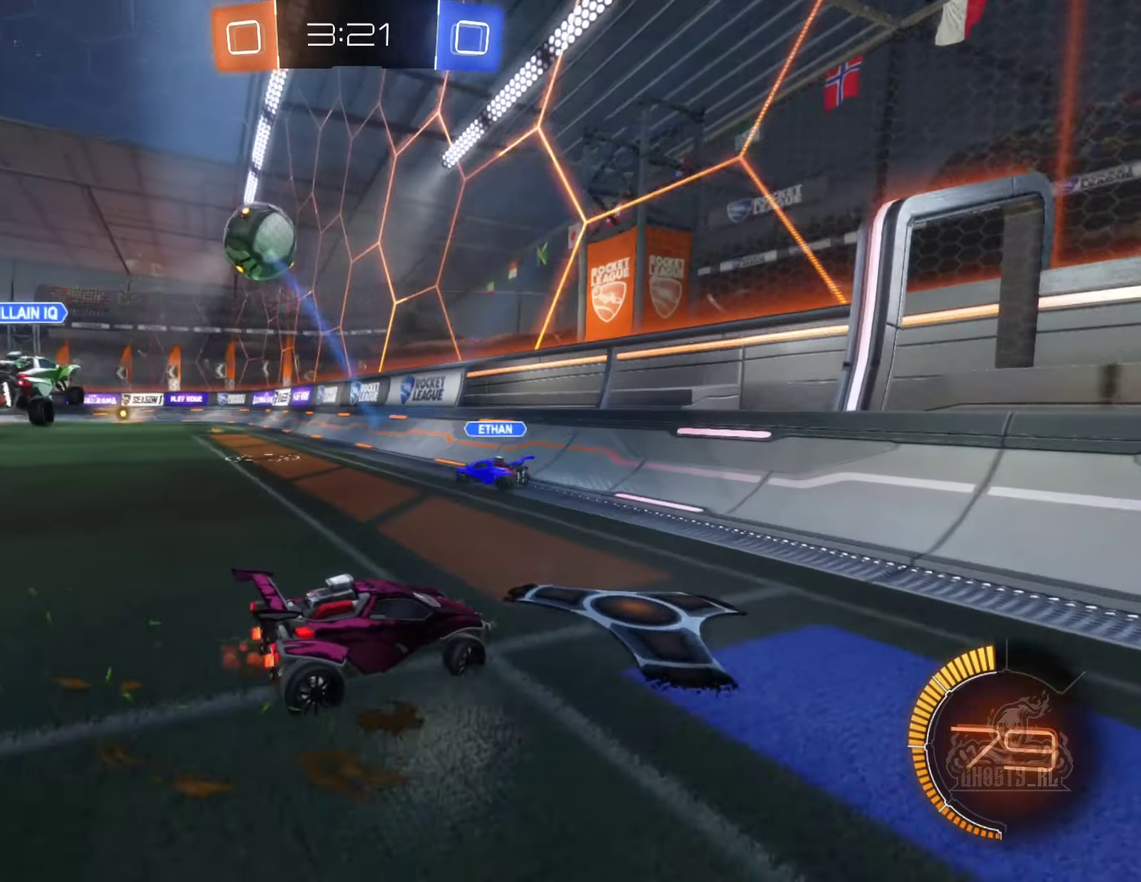
{"buttons": ["B", "R2"], "left_stick": "up-left", "right_stick": "center"}
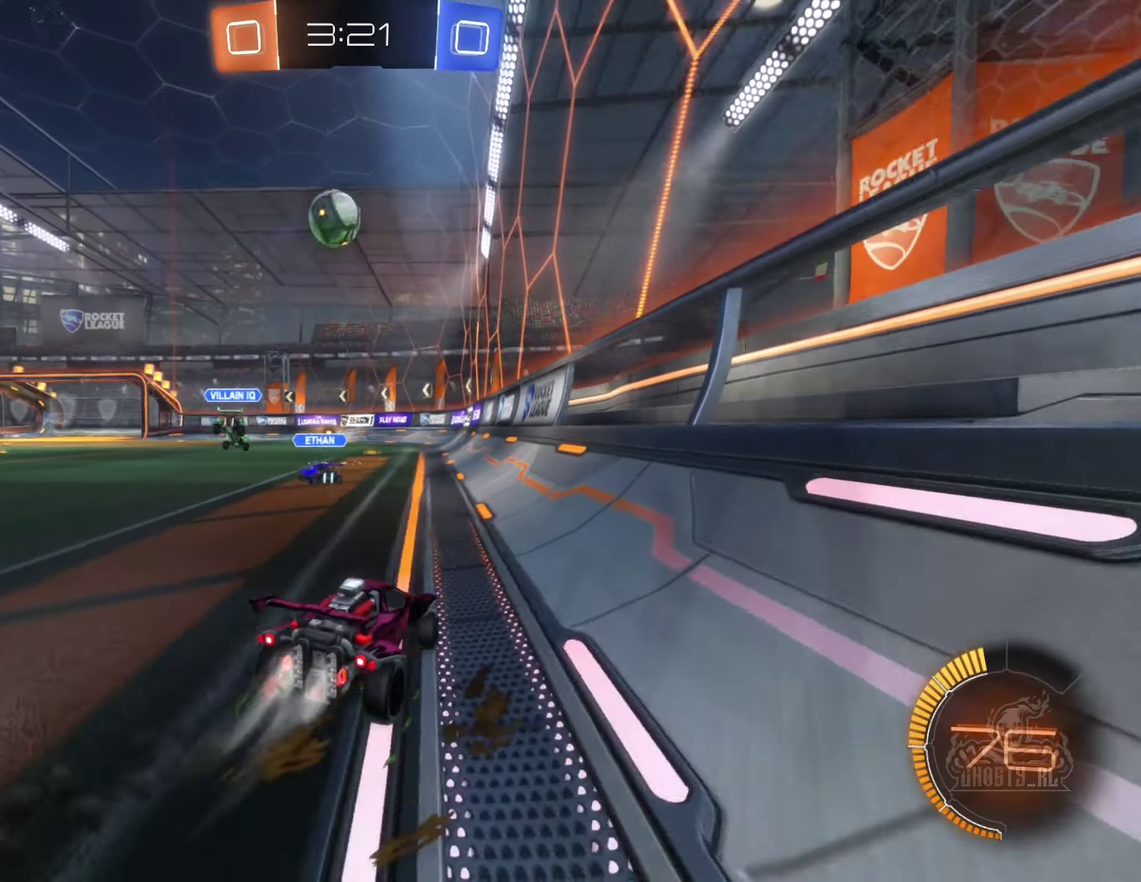
{"buttons": ["L1", "R2"], "left_stick": "down-left", "right_stick": "center"}
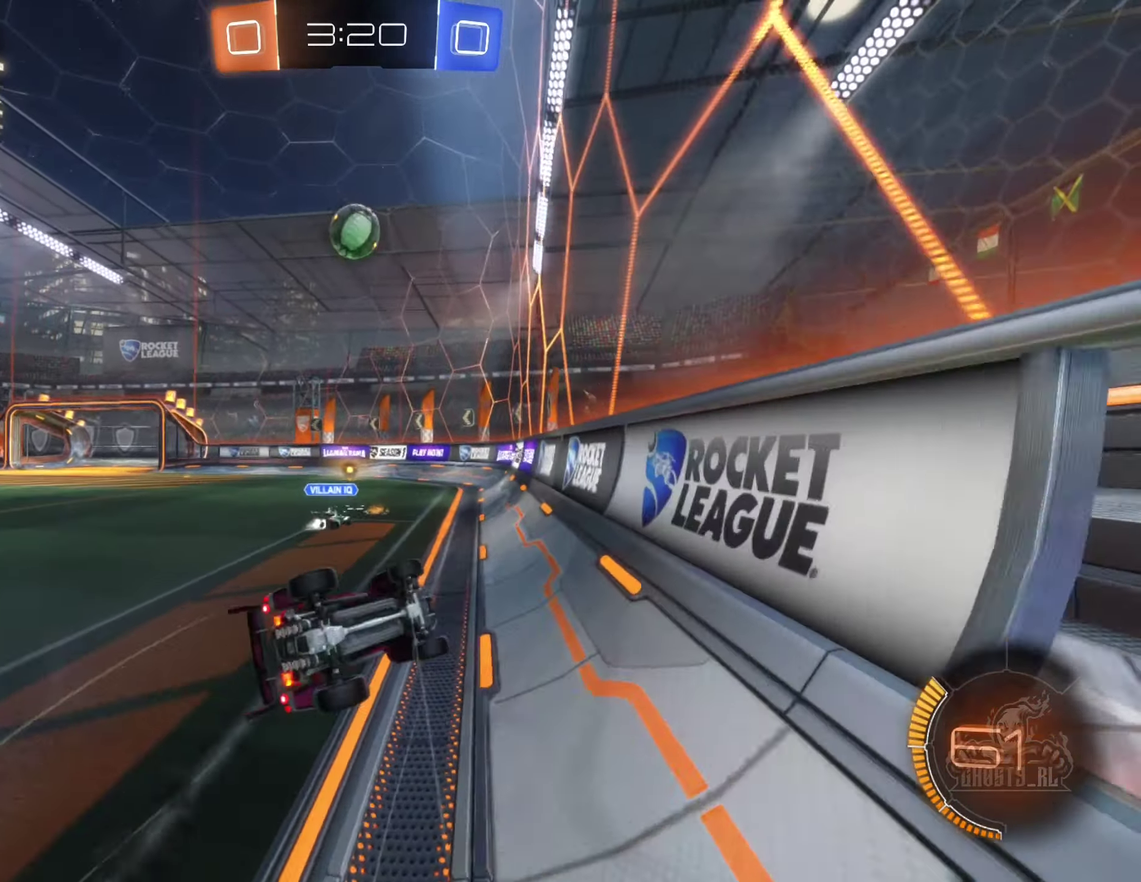
{"buttons": ["R2"], "left_stick": "left", "right_stick": "center"}
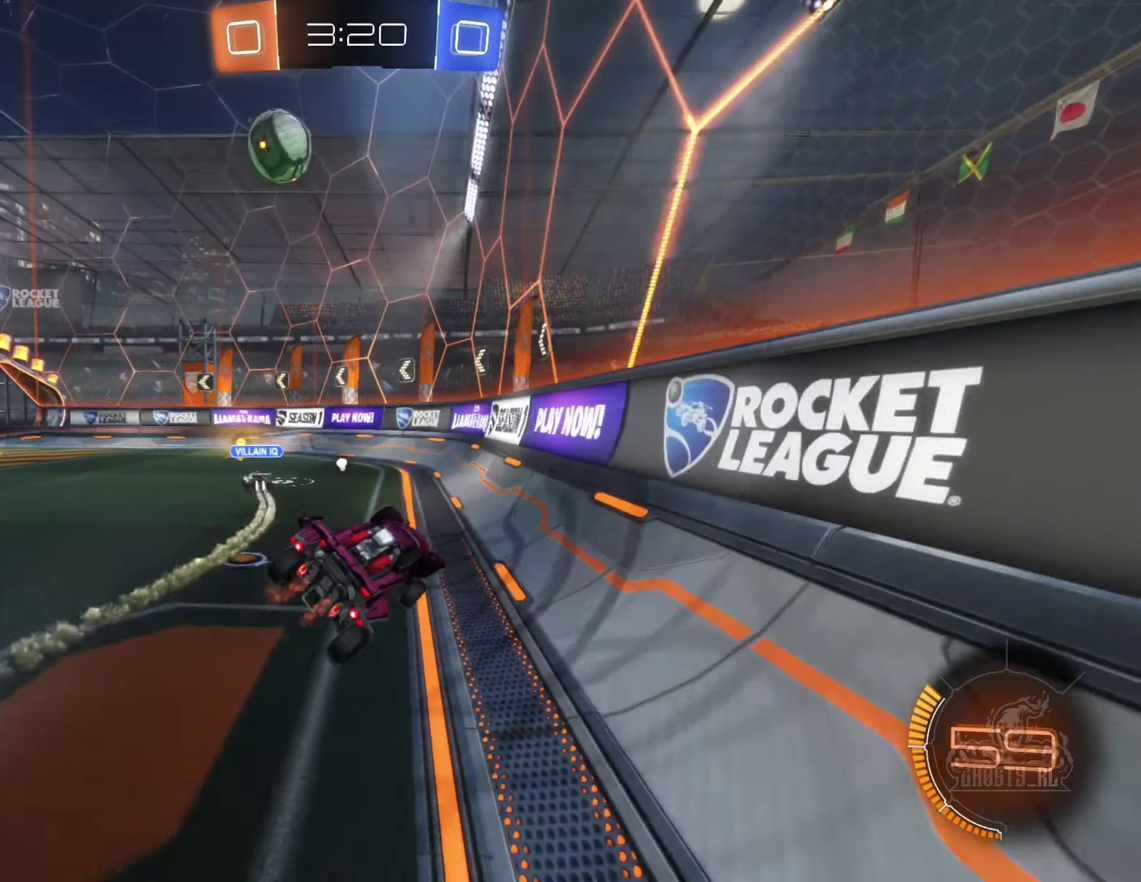
{"buttons": ["R2"], "left_stick": "center", "right_stick": "center", "events": [[67, "left_stick", "center"], [250, "left_stick", "left"], [350, "B", "down"], [484, "B", "up"], [484, "left_stick", "center"]]}
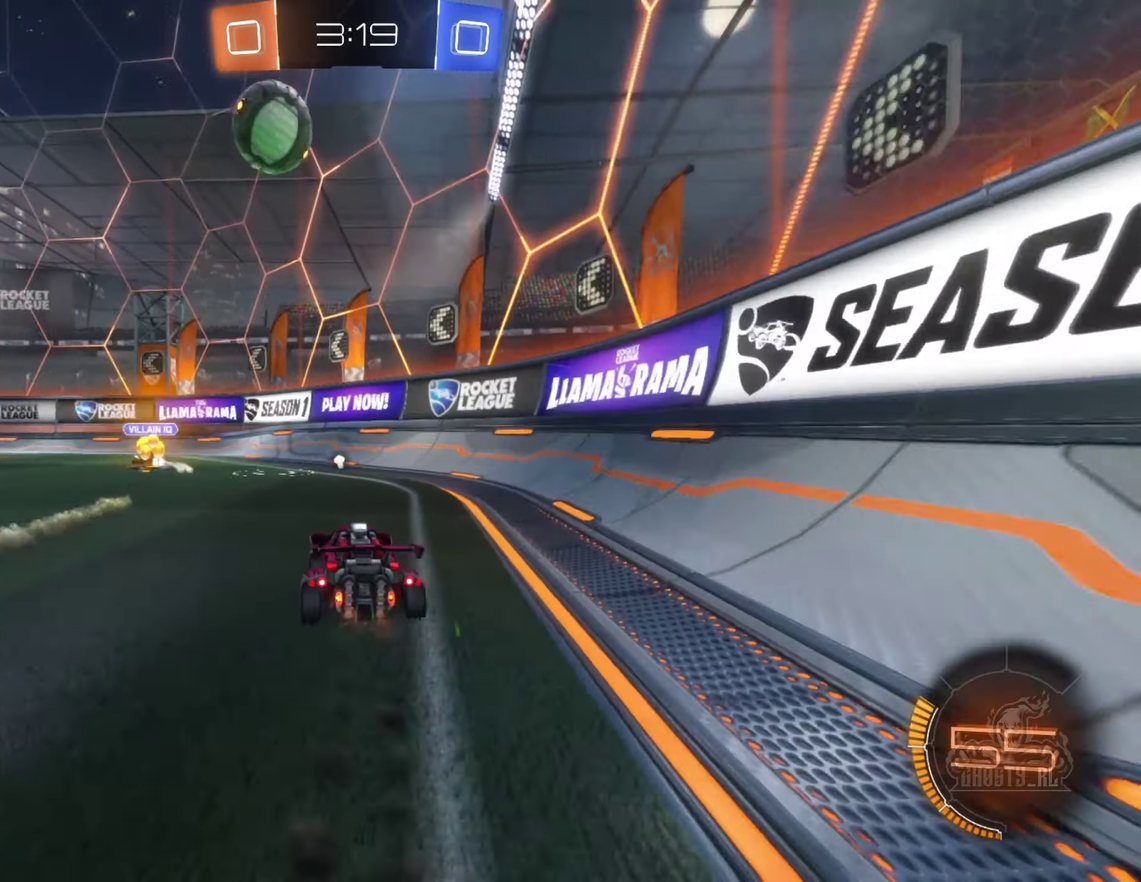
{"buttons": ["R2"], "left_stick": "left", "right_stick": "center", "events": [[167, "left_stick", "left"]]}
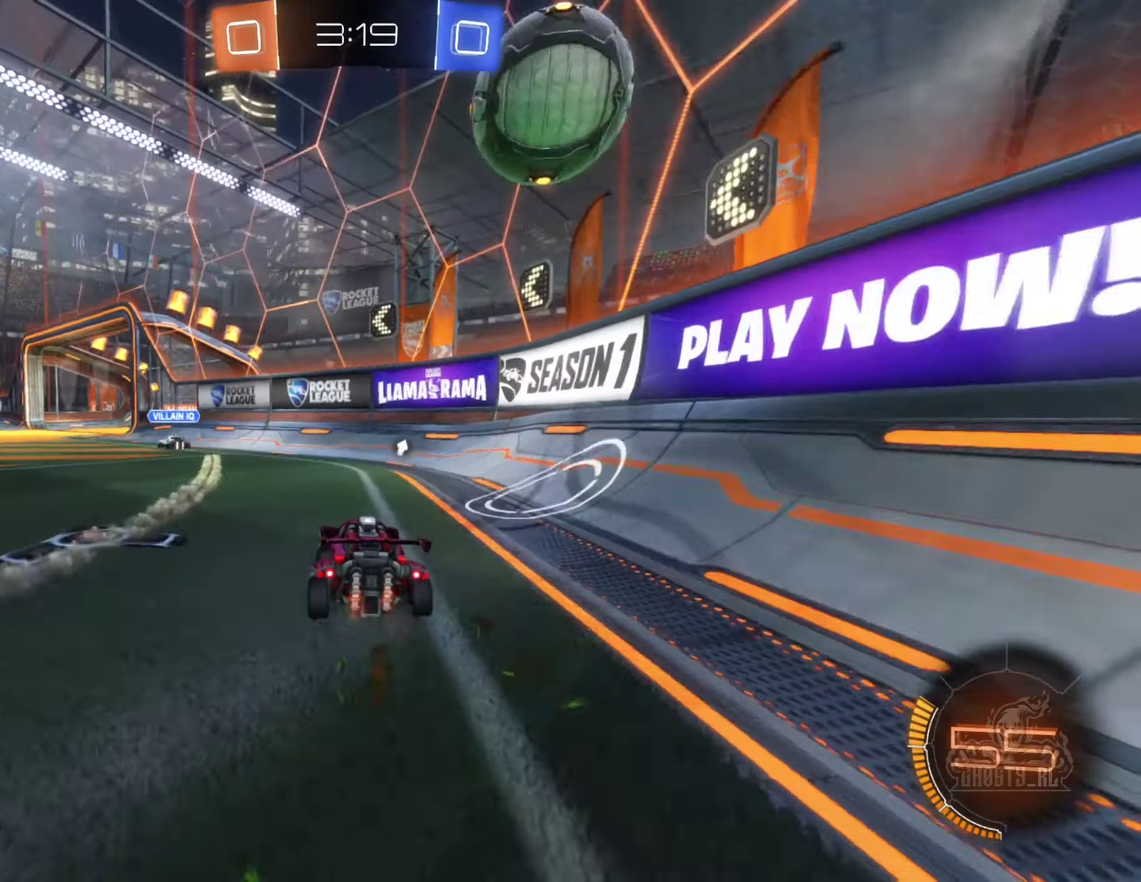
{"buttons": ["R2"], "left_stick": "right", "right_stick": "center", "events": [[50, "Y", "down"], [150, "Y", "up"], [467, "left_stick", "right"]]}
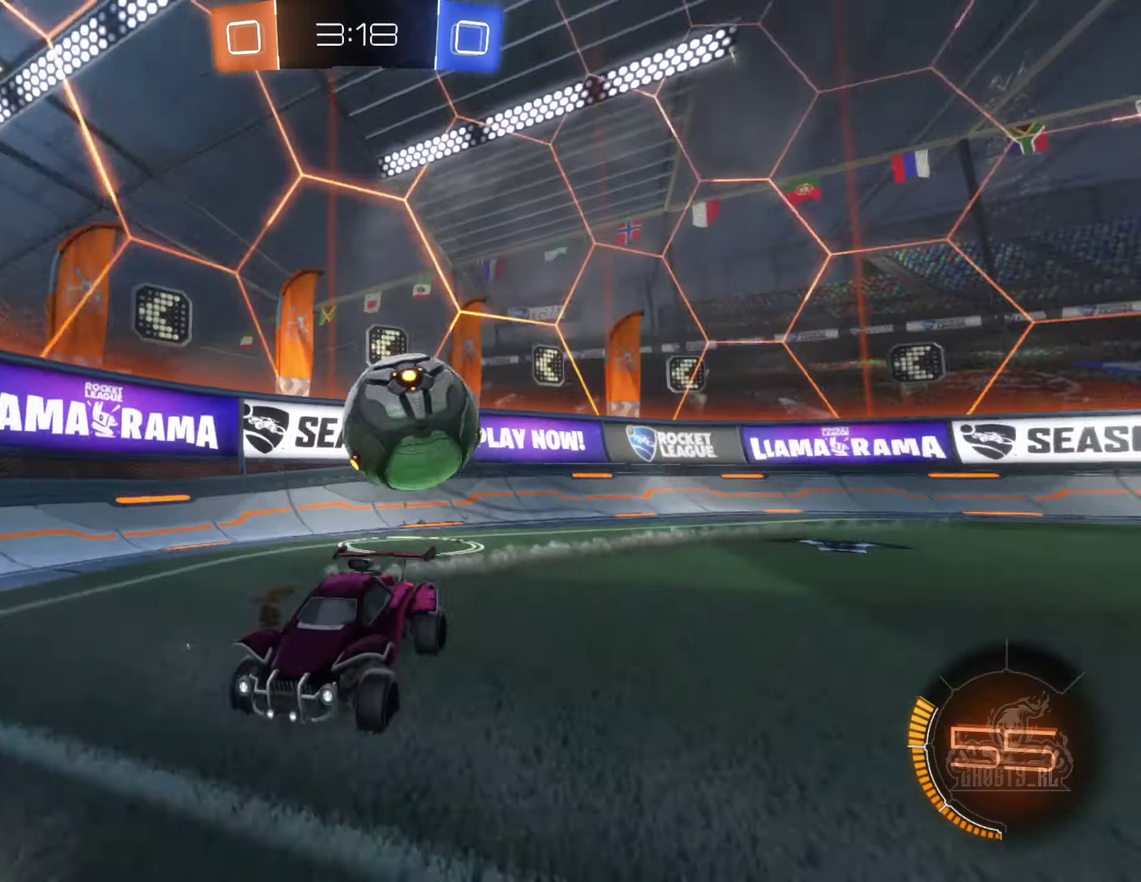
{"buttons": ["R2"], "left_stick": "right", "right_stick": "center", "events": [[84, "L1", "down"], [84, "R2", "up"], [367, "L1", "up"], [450, "R2", "down"]]}